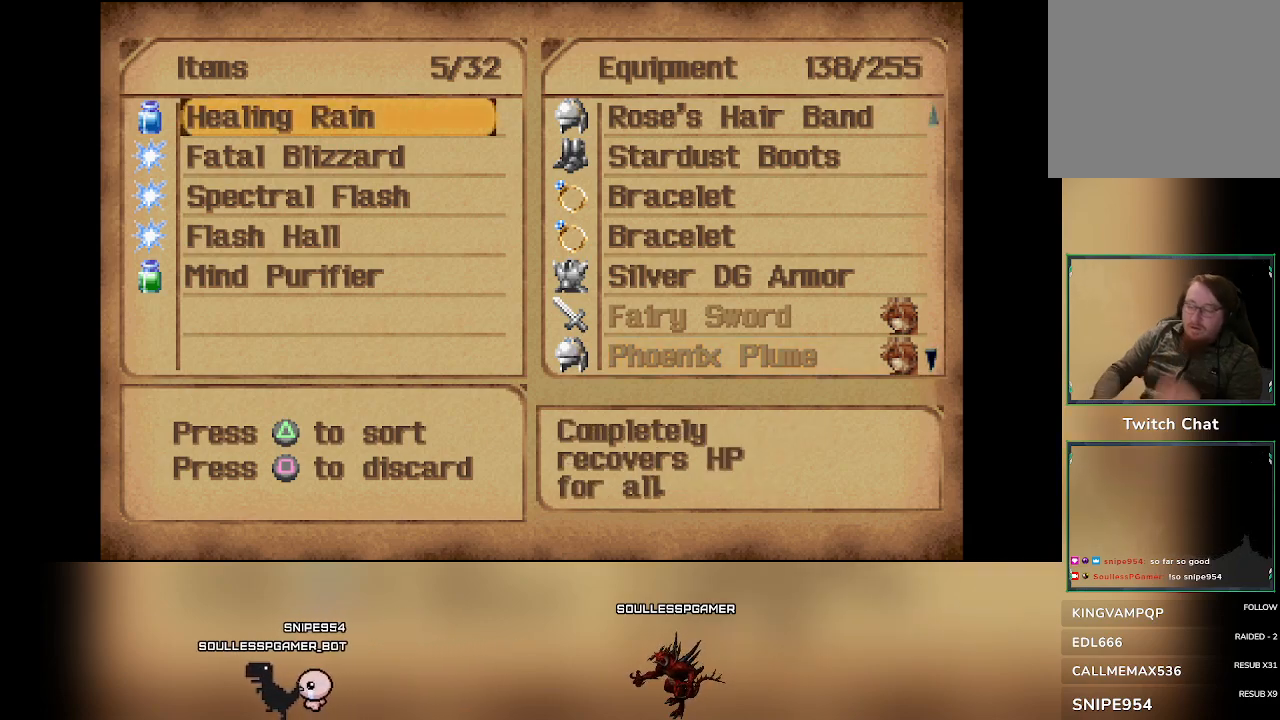
Gameplay with a controller (PlayStation layout); each line is a JSON object with the inputs held at the frame after it. "events" lists button and stick changes between this image and that frame as [ms after this image, input, new state], when the widget could be followed in between. Not read: right_stick.
{"buttons": ["CIRCLE"], "left_stick": "center", "events": [[333, "CIRCLE", "down"]]}
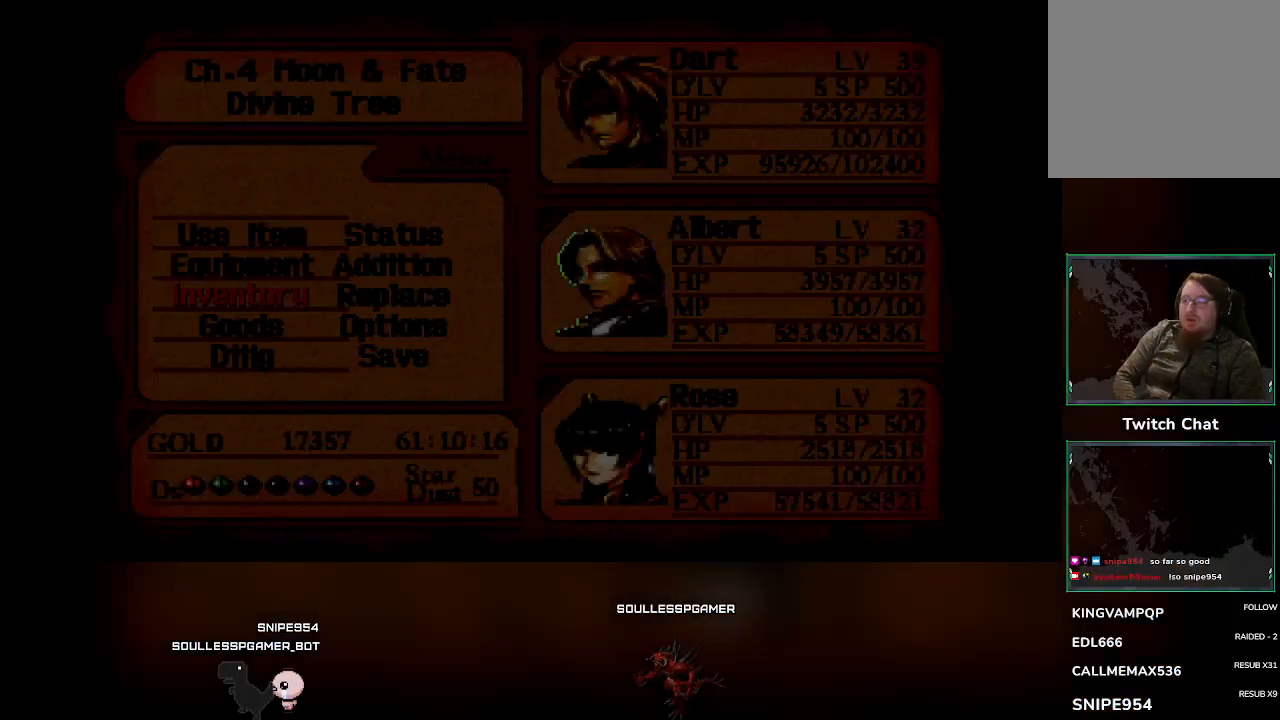
{"buttons": [], "left_stick": "center", "events": [[17, "CIRCLE", "up"]]}
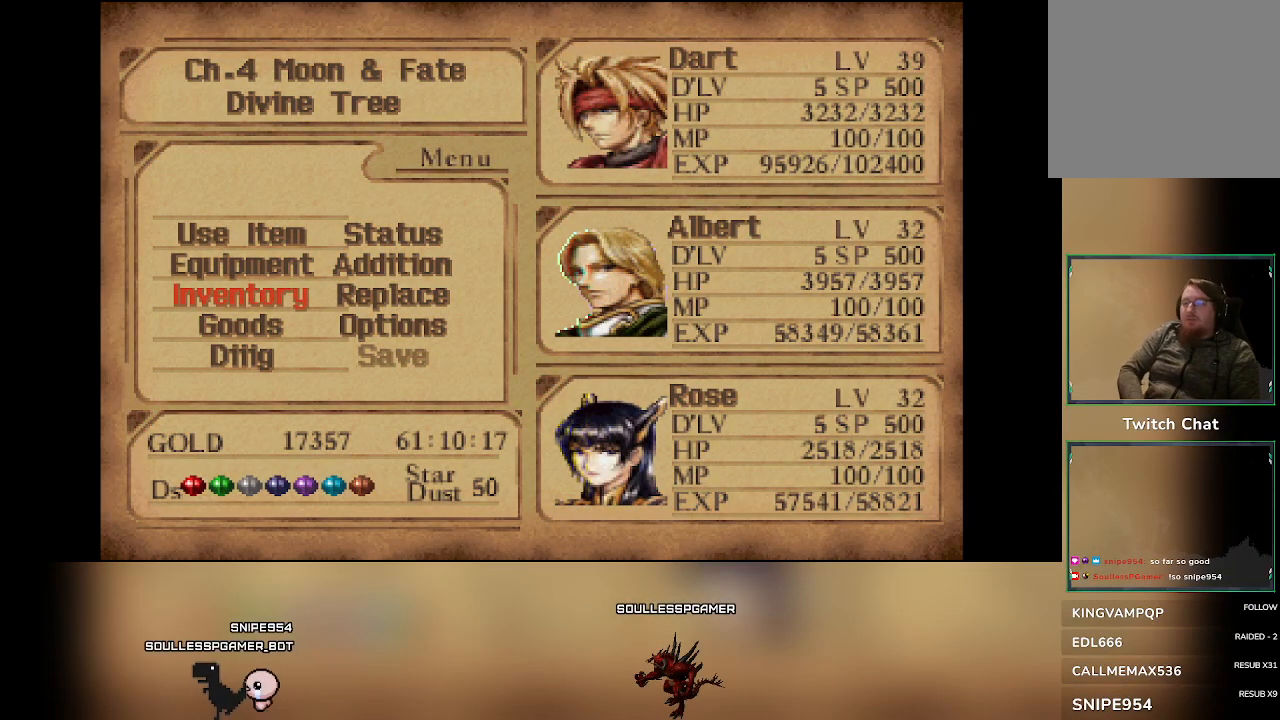
{"buttons": [], "left_stick": "center", "events": []}
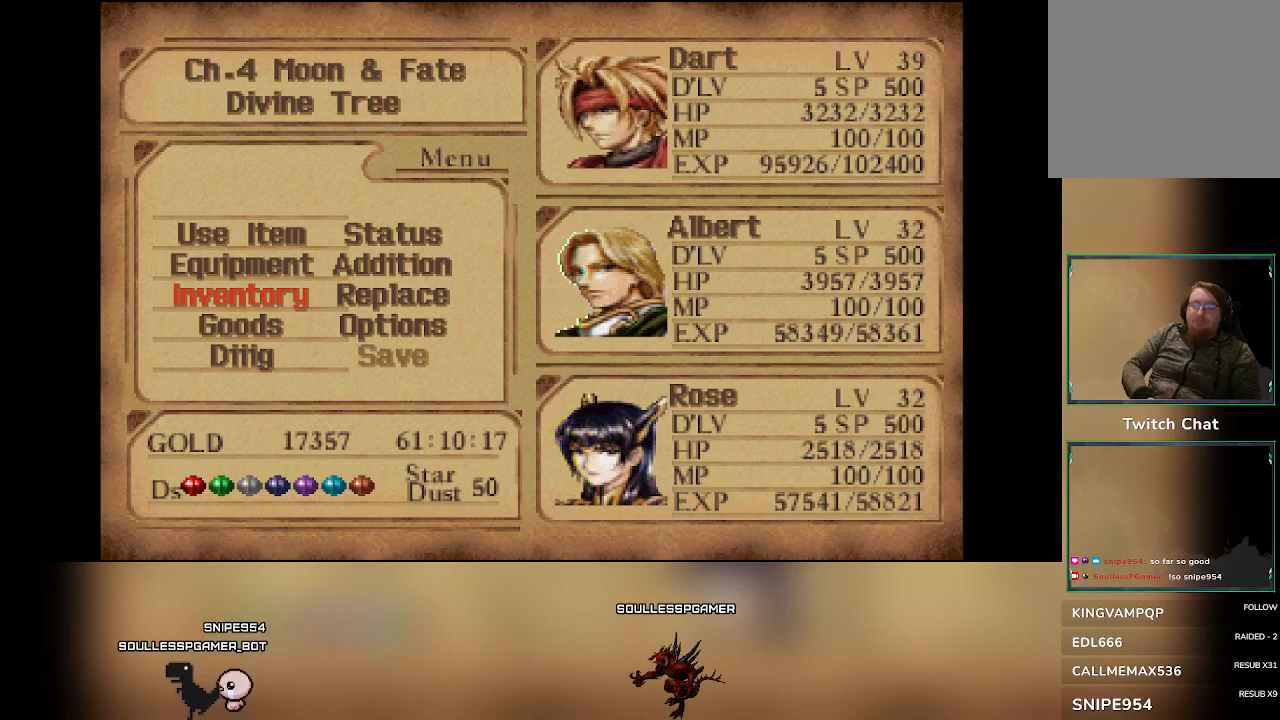
{"buttons": [], "left_stick": "center", "events": [[17, "CIRCLE", "down"], [100, "CIRCLE", "up"]]}
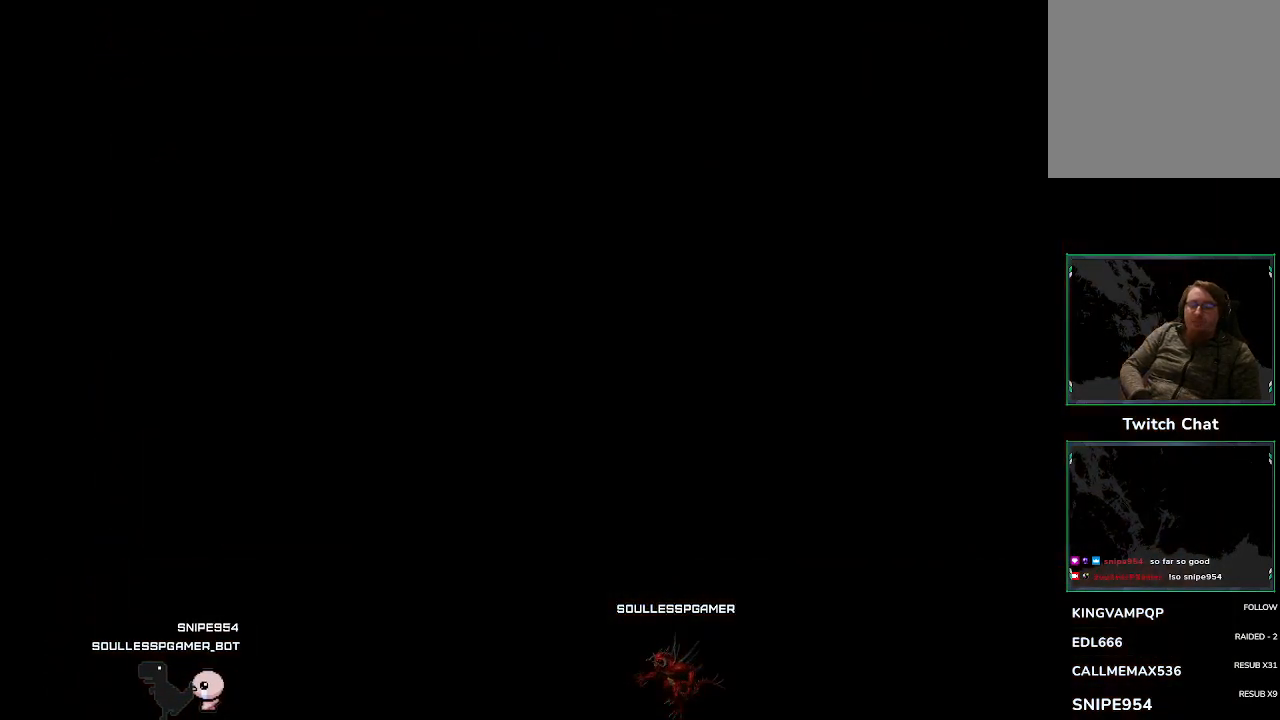
{"buttons": [], "left_stick": "center", "events": []}
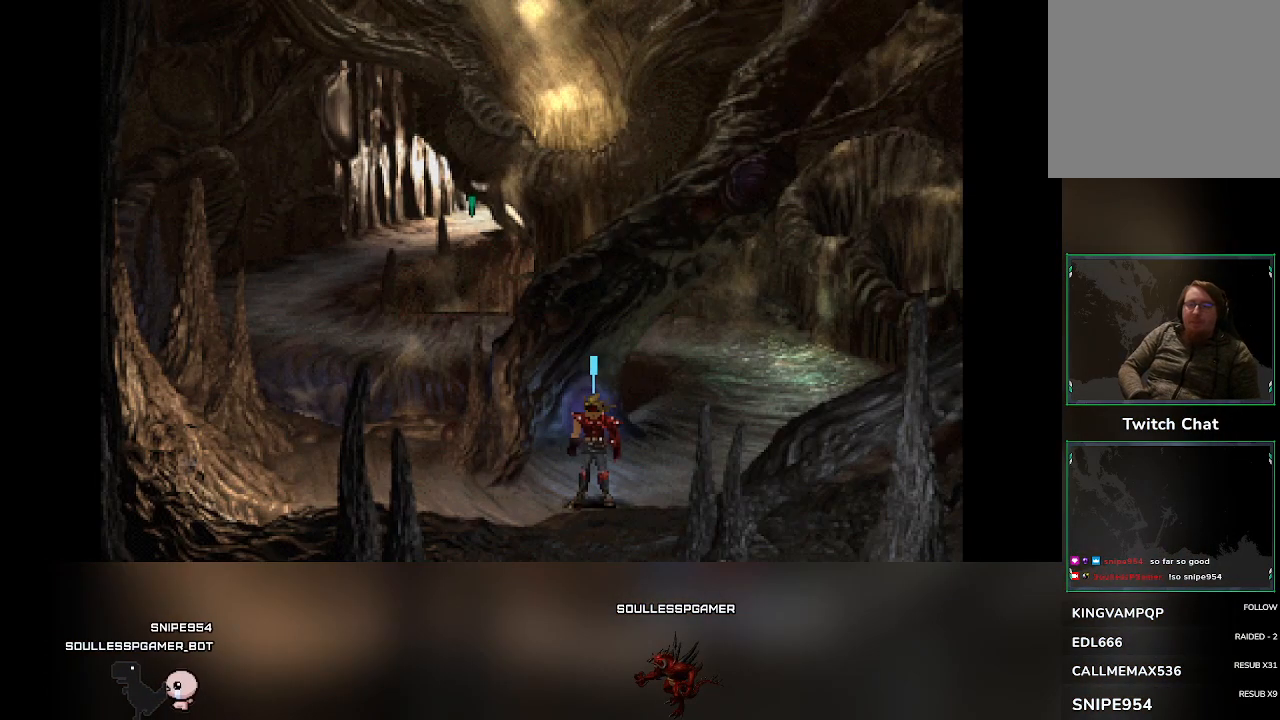
{"buttons": [], "left_stick": "left", "events": [[283, "left_stick", "left"]]}
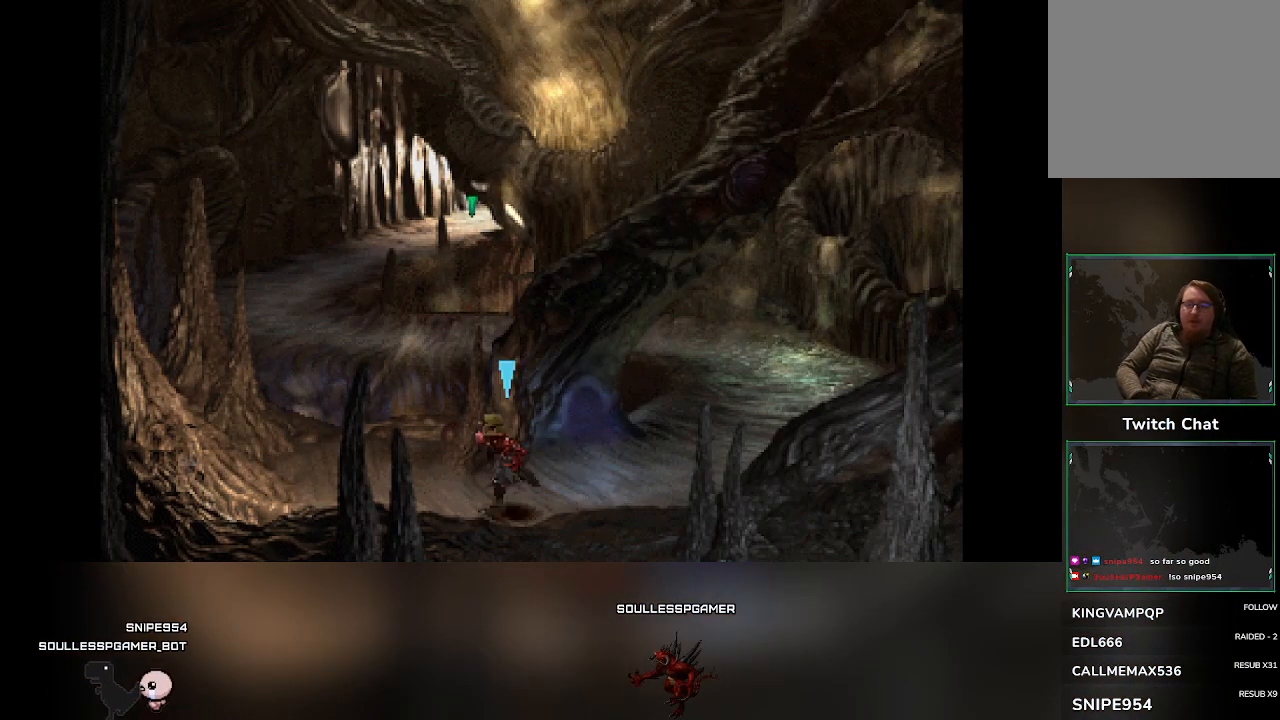
{"buttons": [], "left_stick": "center", "events": [[150, "left_stick", "up"], [417, "left_stick", "center"]]}